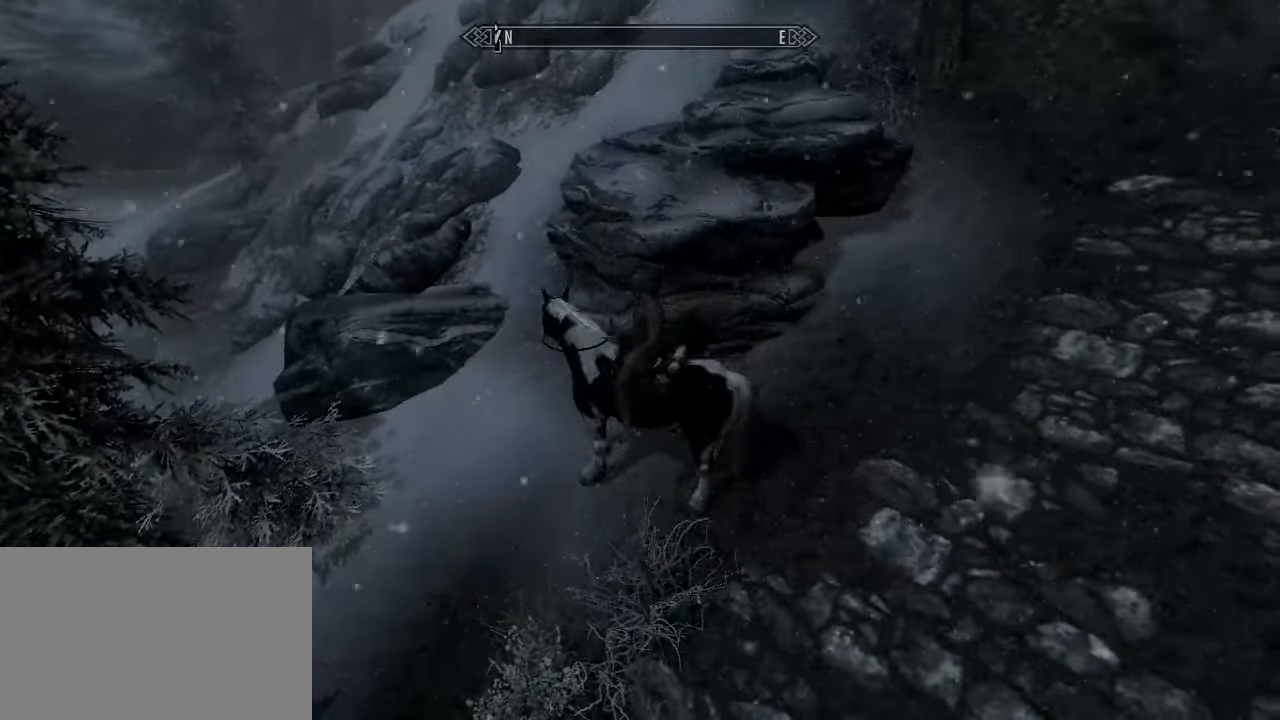
Gameplay with keyboard and mouse; each line is a JSON object with the keys and mouse buttons held at the frame after it. "events" lists presses ("down") and releases ("up") of "1", "2", "3", "4", "5", "a", "alt", "c", "ctrl", "d", "e", "f", "q", "r", "s", "shift", "space", "tab", "v", "w", "x", "z", "mouse_left", "mouse_middle", "mouse_right", "mouse_wheel_up" and "mouse_wheel_down" between this image and that frame as [ms after this image, input, new state], when the widget could be followed in between. "mouse_left", "mouse_middle", "mouse_right", "mouse_wheel_up", "mouse_wheel_down" = the "left", "middle", "right", "wheel_up", "wheel_down" buttons of the "mouse" list. No other keys are recorded. Not read: mouse_move.
{"keys": ["e"], "mouse": [], "events": [[483, "e", "down"]]}
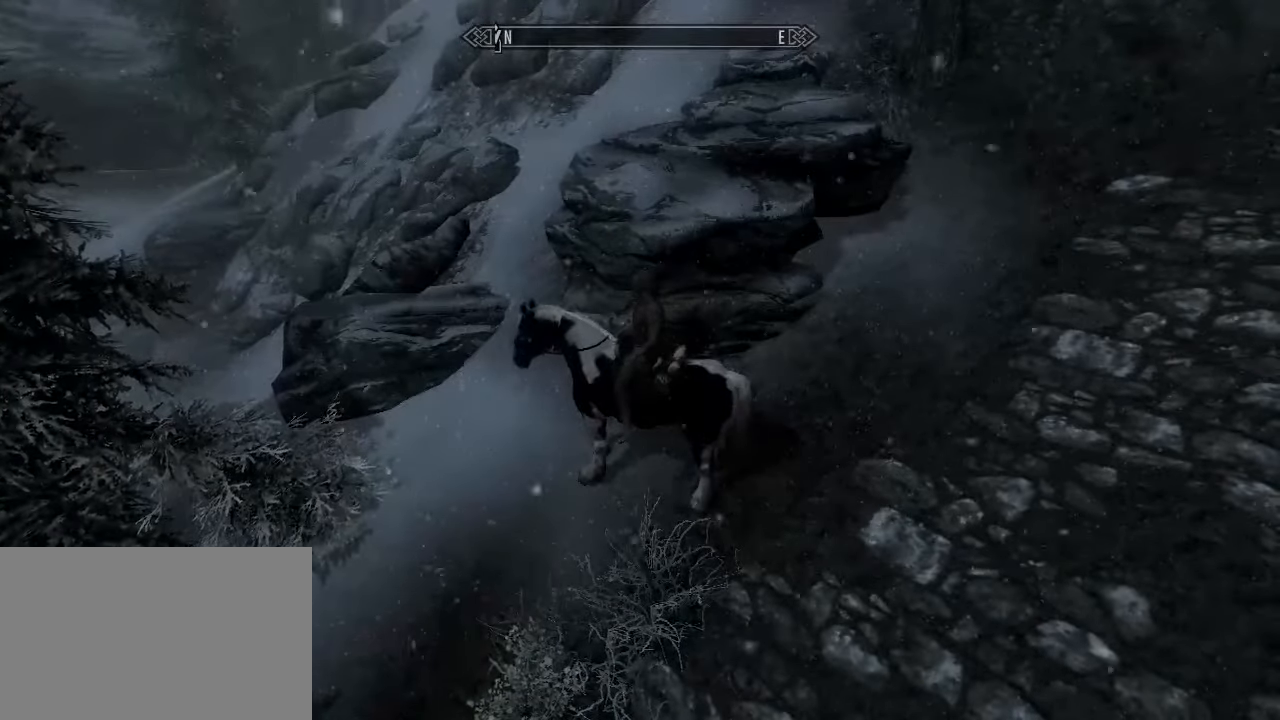
{"keys": [], "mouse": [], "events": [[50, "e", "up"]]}
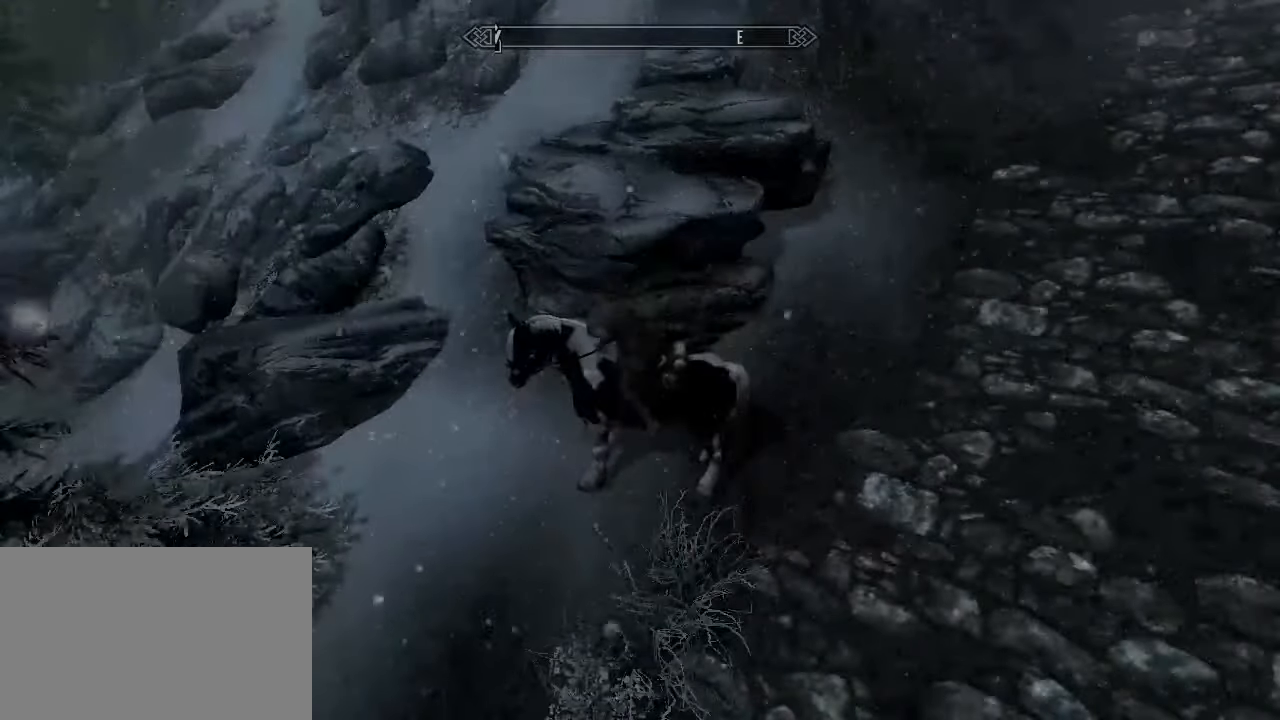
{"keys": [], "mouse": [], "events": []}
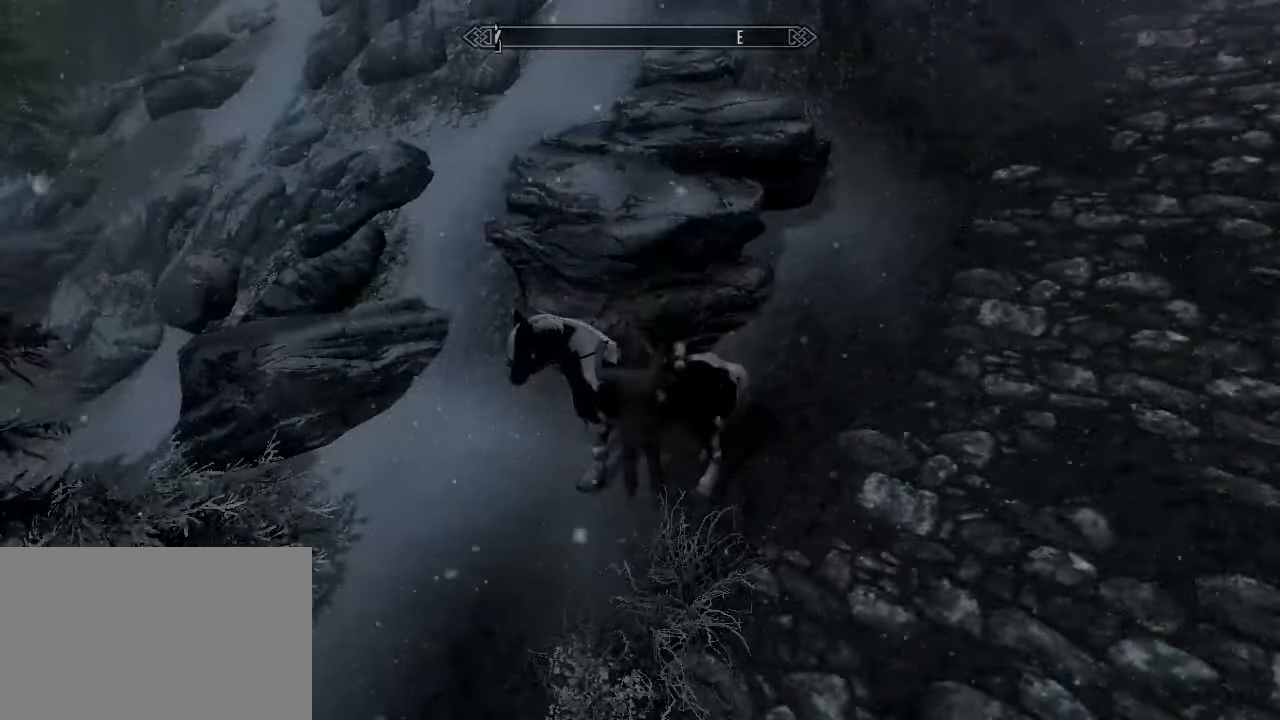
{"keys": [], "mouse": [], "events": []}
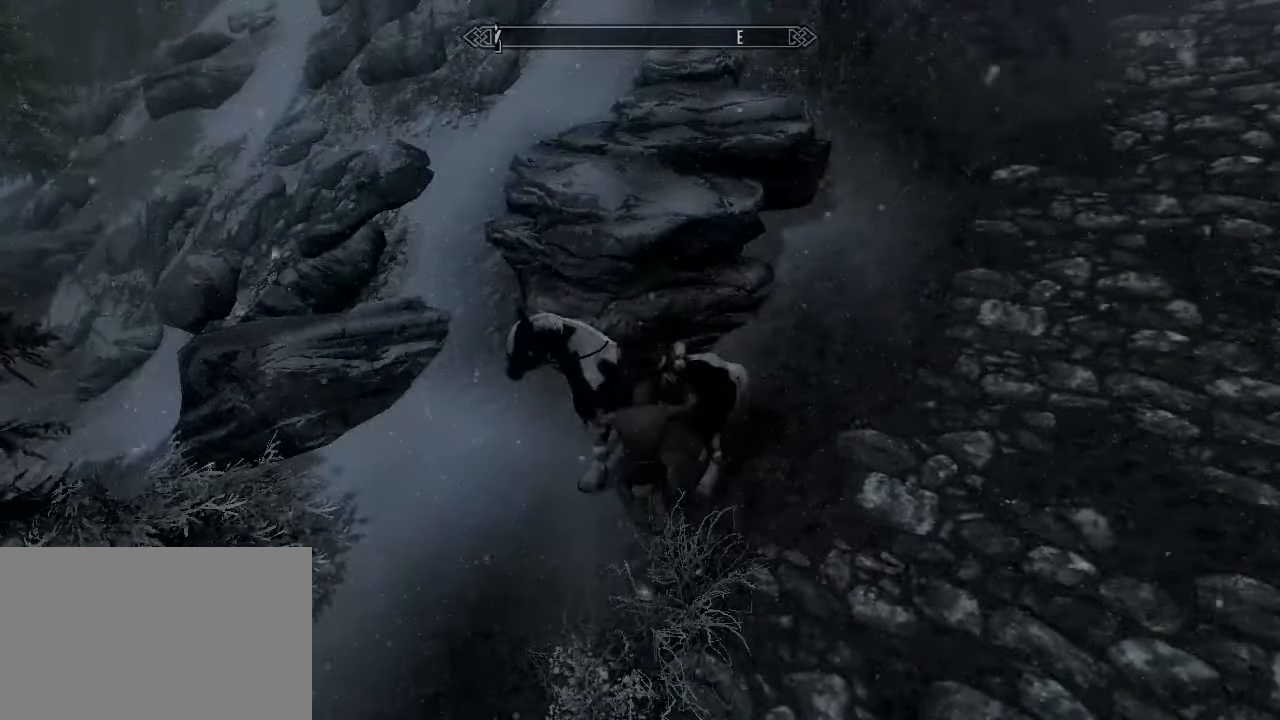
{"keys": [], "mouse": [], "events": []}
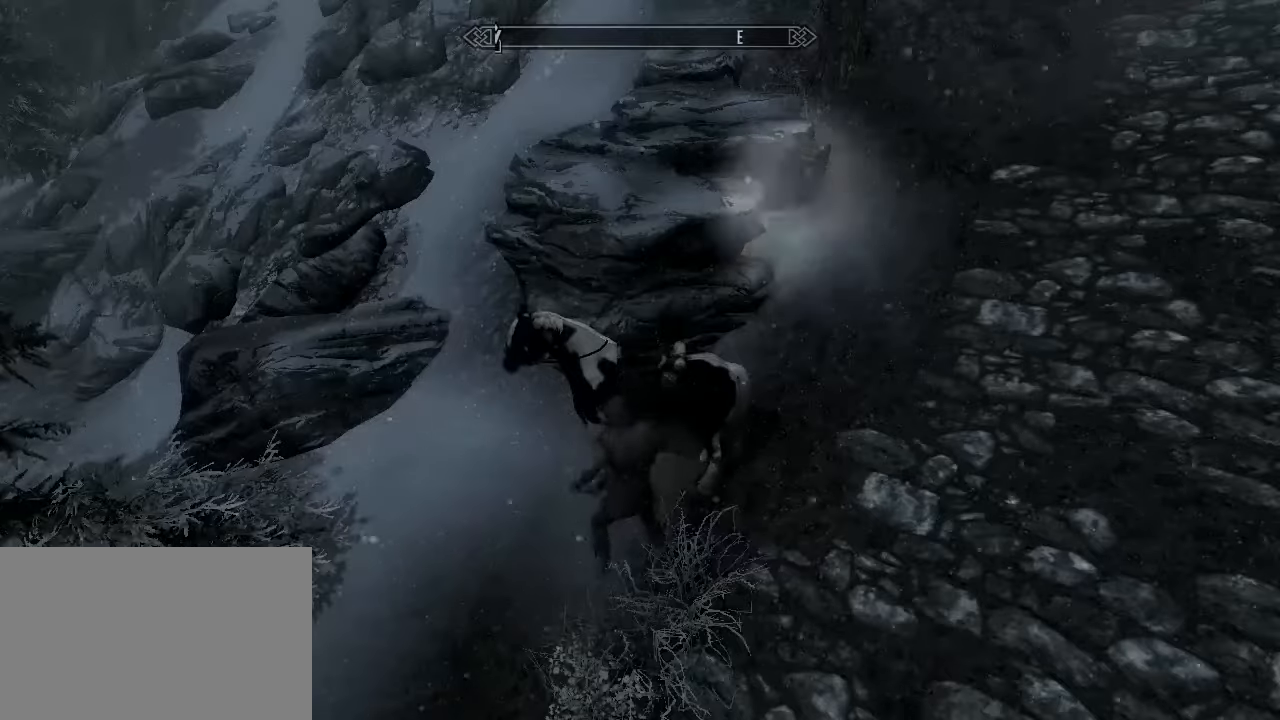
{"keys": [], "mouse": [], "events": []}
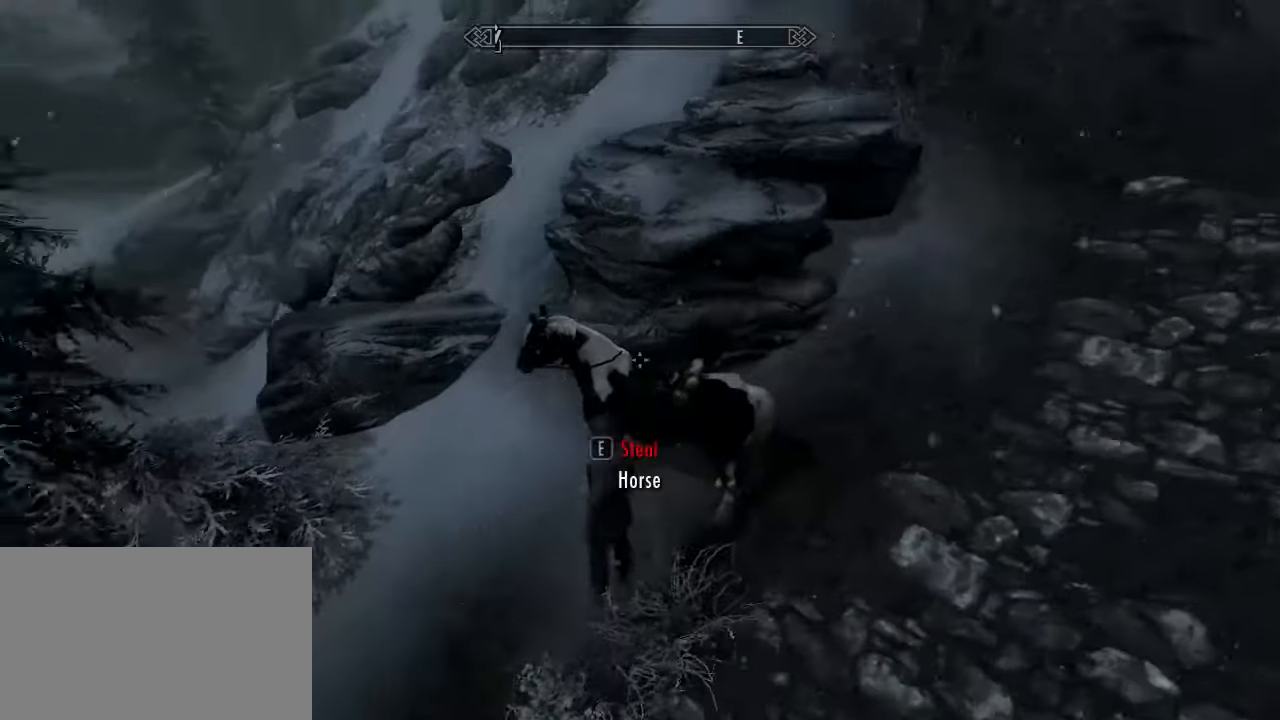
{"keys": [], "mouse": [], "events": []}
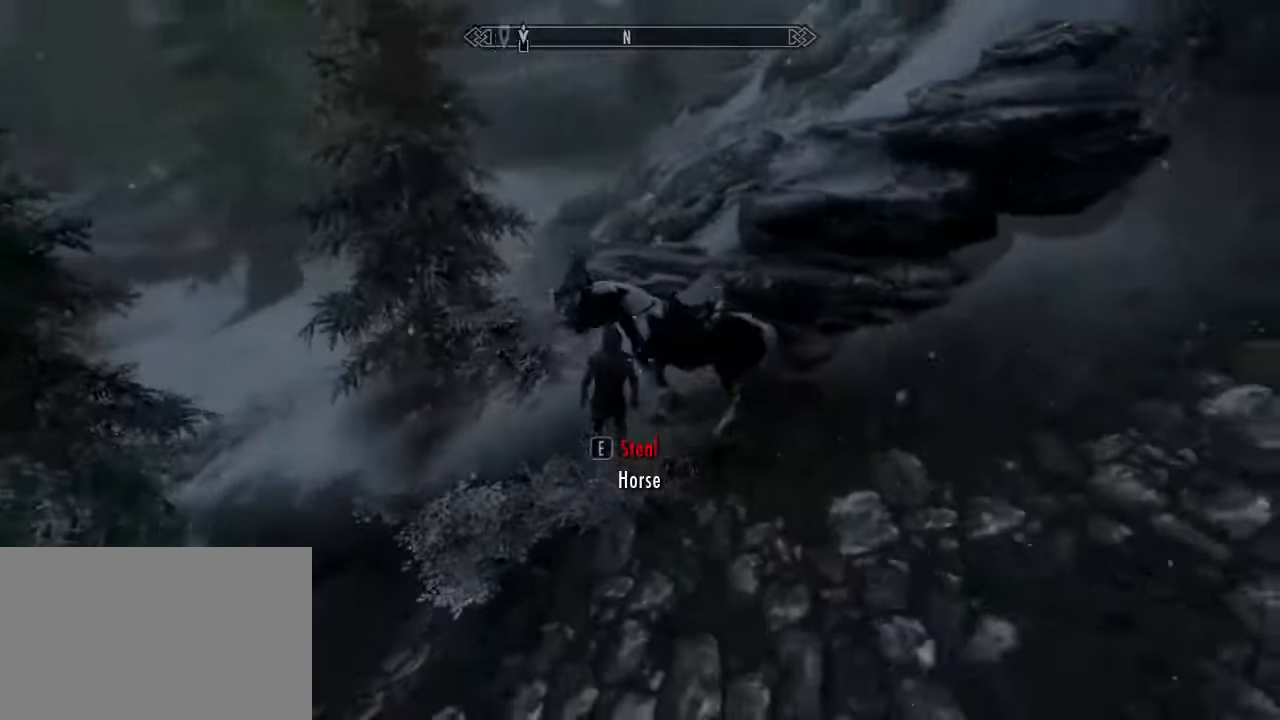
{"keys": ["d"], "mouse": [], "events": [[367, "d", "down"]]}
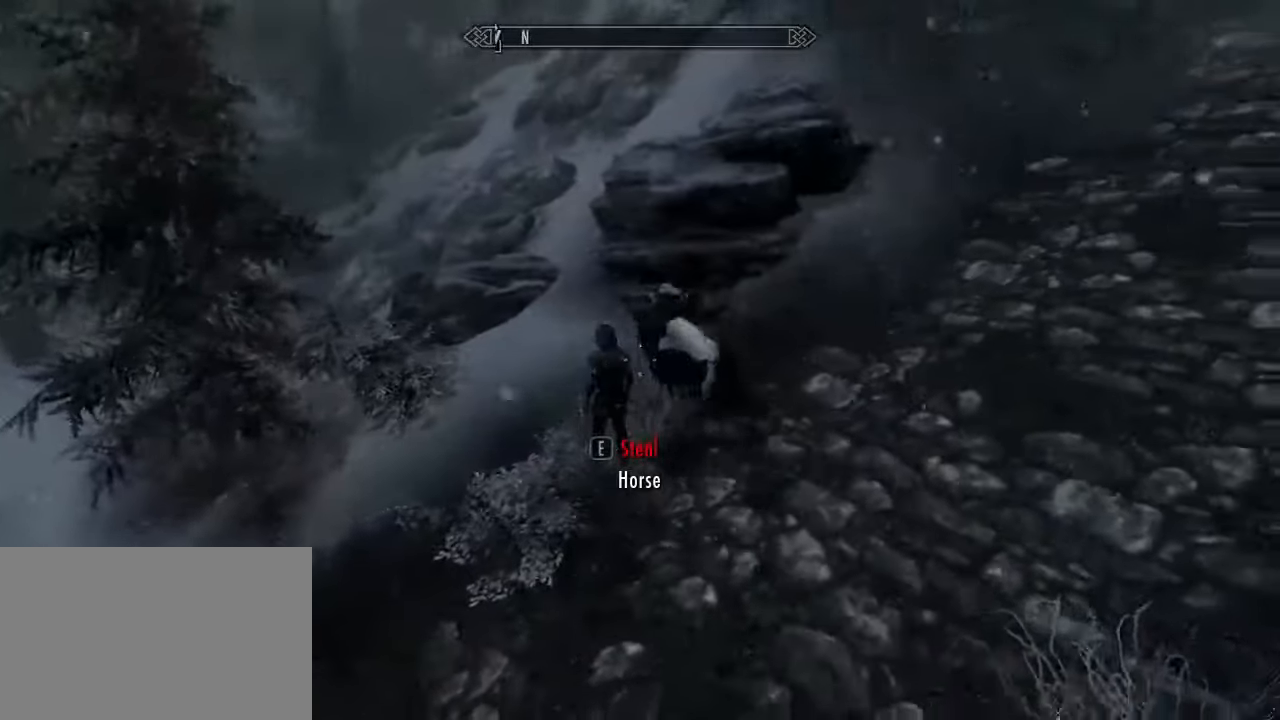
{"keys": ["d"], "mouse": [], "events": [[34, "d", "up"], [267, "d", "down"]]}
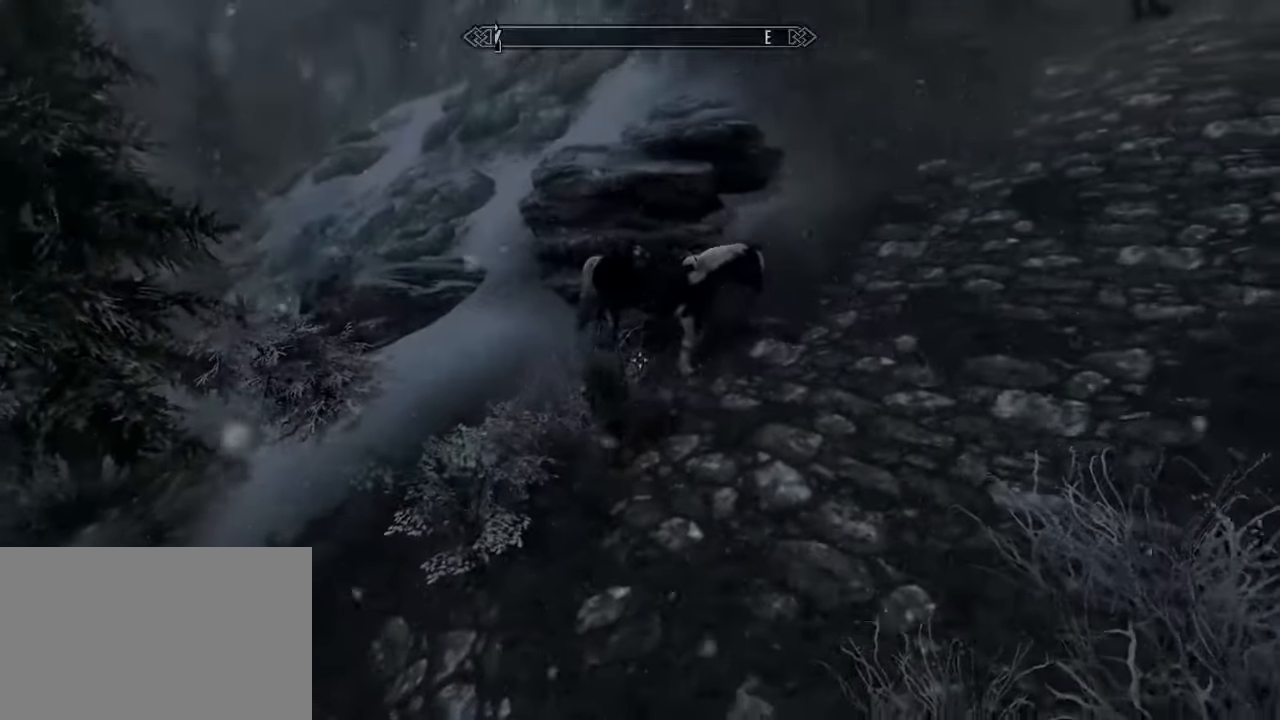
{"keys": [], "mouse": [], "events": [[17, "w", "down"], [150, "d", "up"], [184, "w", "up"]]}
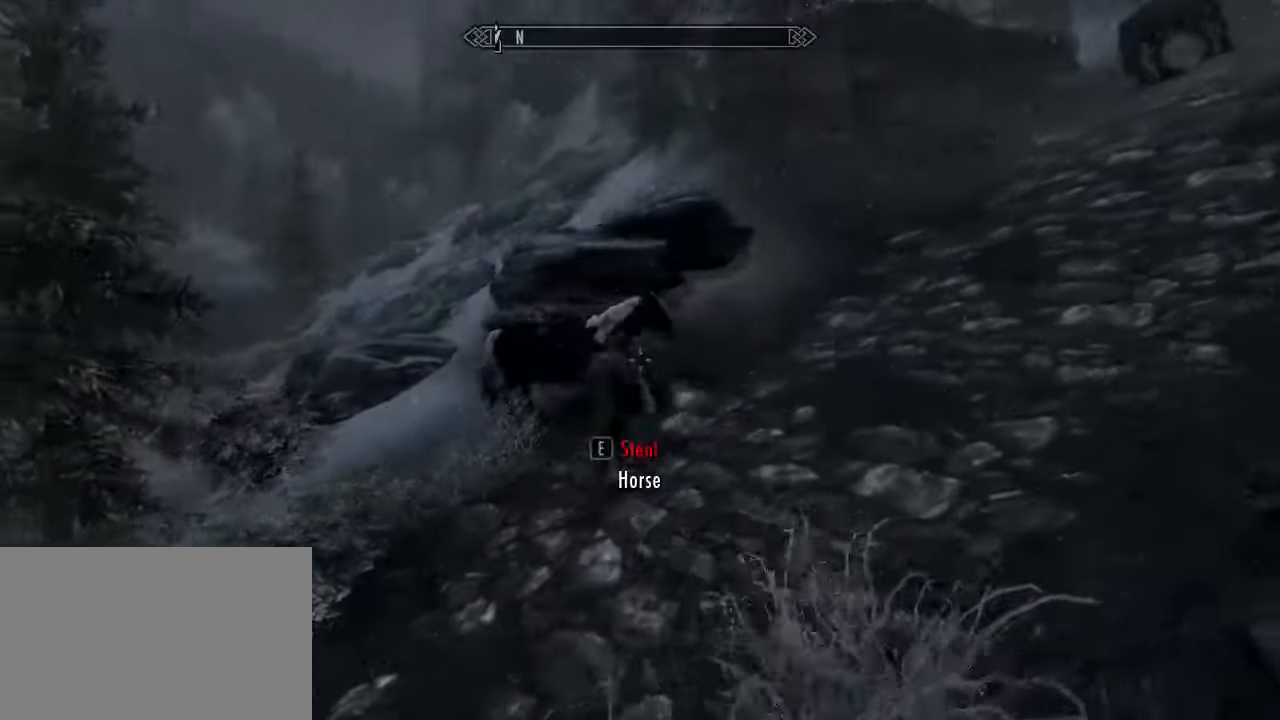
{"keys": [], "mouse": [], "events": []}
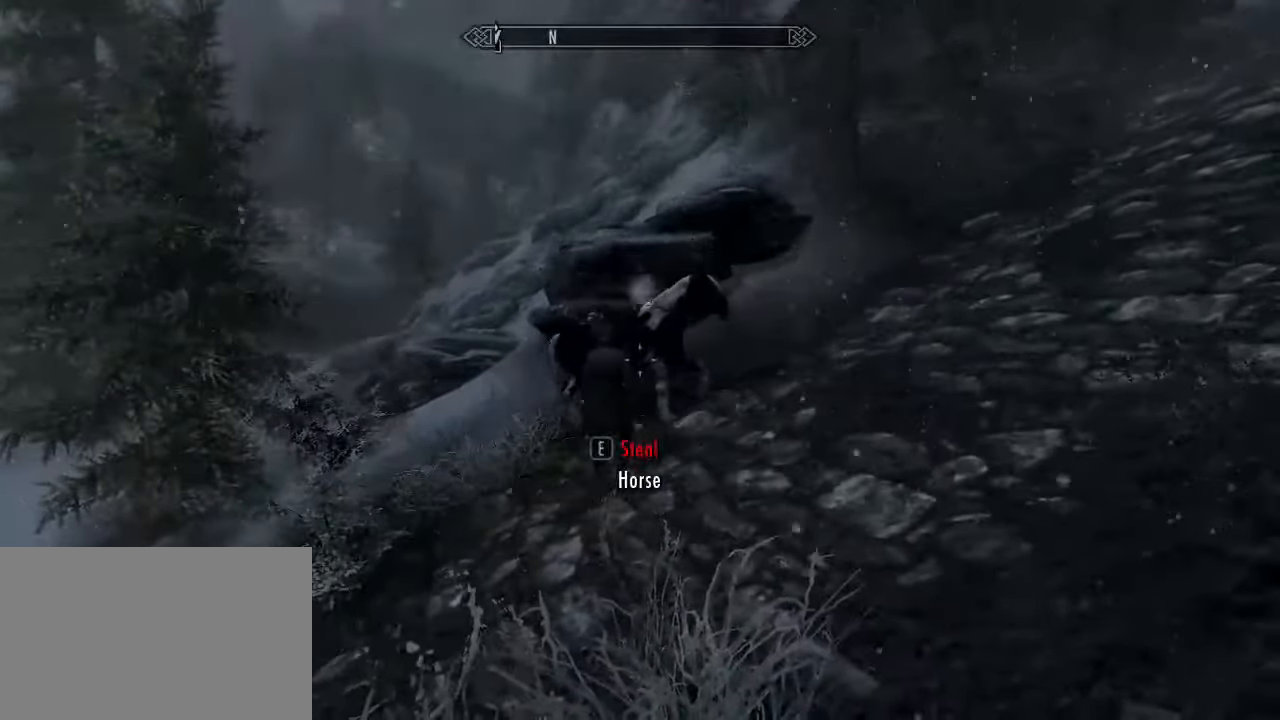
{"keys": [], "mouse": [], "events": [[284, "e", "down"], [317, "space", "down"], [350, "e", "up"], [384, "space", "up"]]}
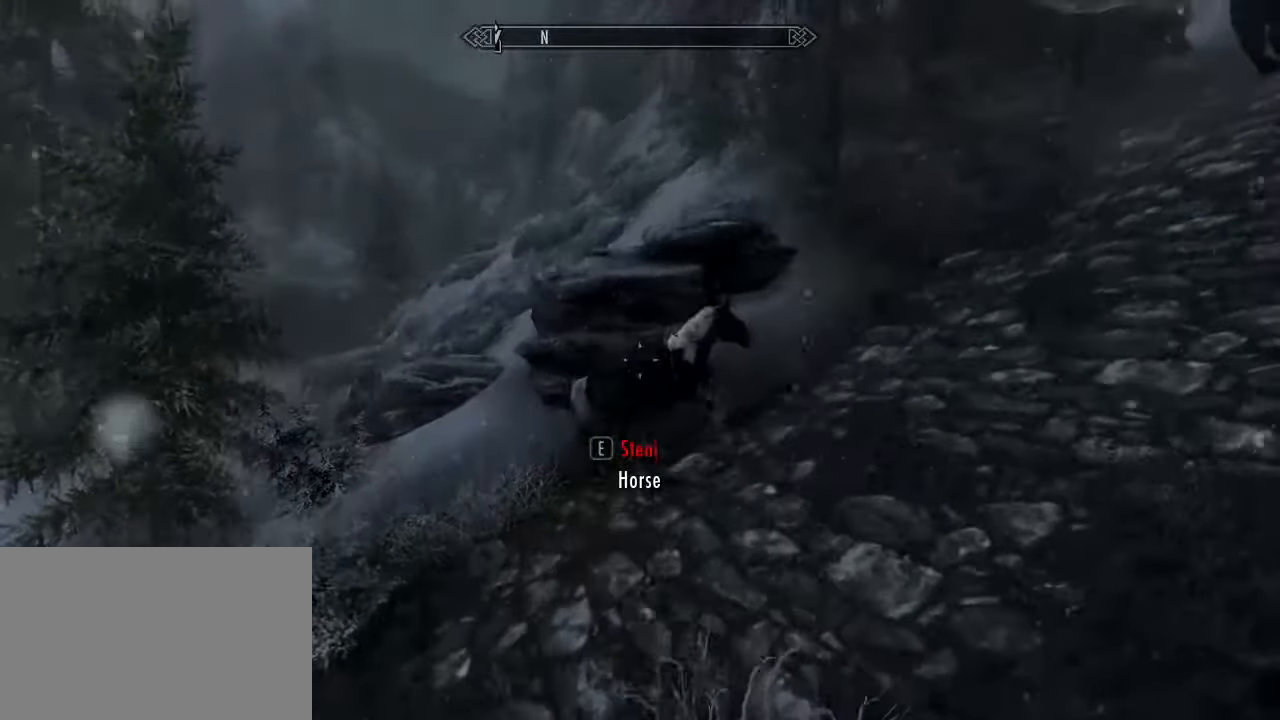
{"keys": ["d"], "mouse": [], "events": [[484, "d", "down"]]}
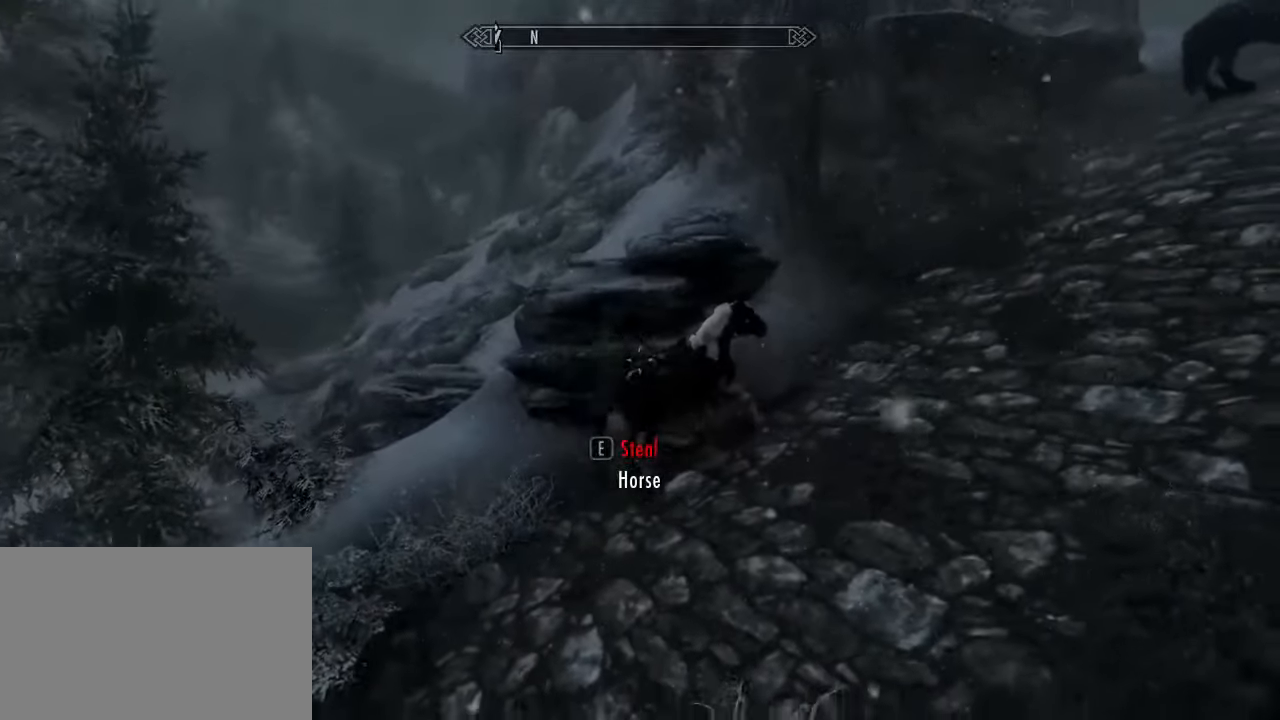
{"keys": [], "mouse": [], "events": [[84, "w", "down"], [400, "w", "up"], [450, "d", "up"]]}
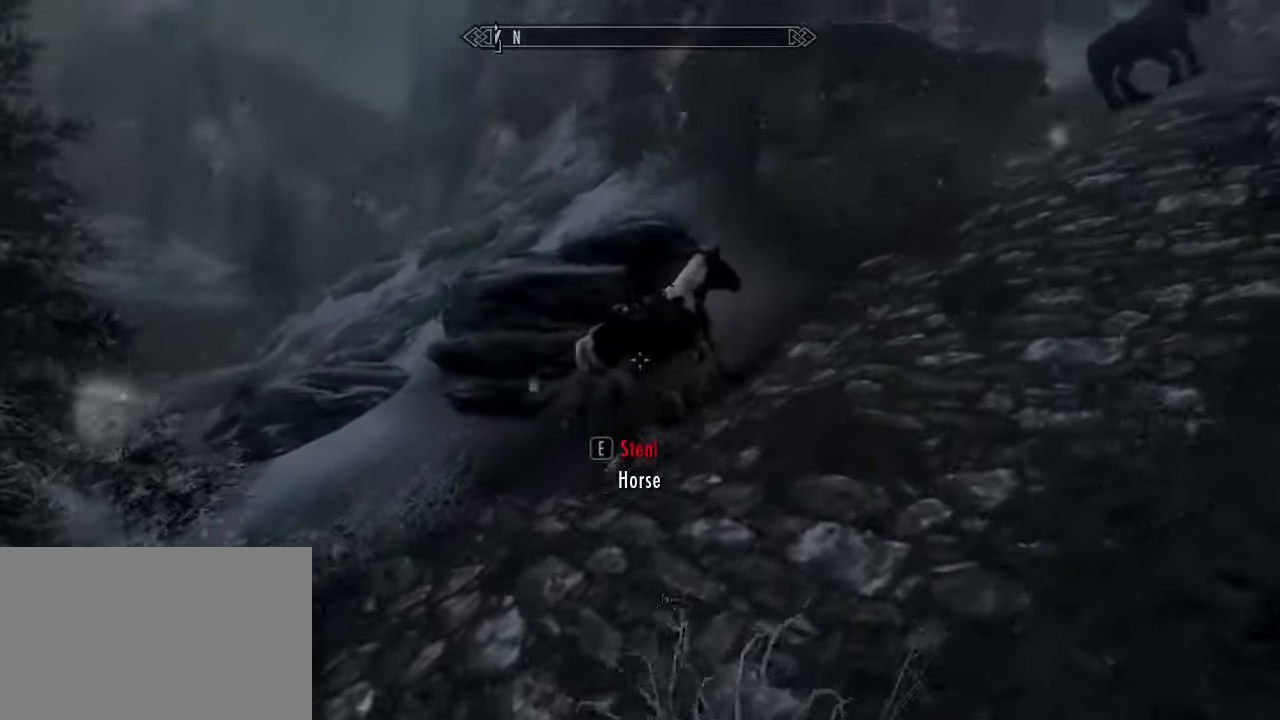
{"keys": [], "mouse": [], "events": [[134, "e", "down"], [167, "space", "down"], [200, "e", "up"], [234, "space", "up"]]}
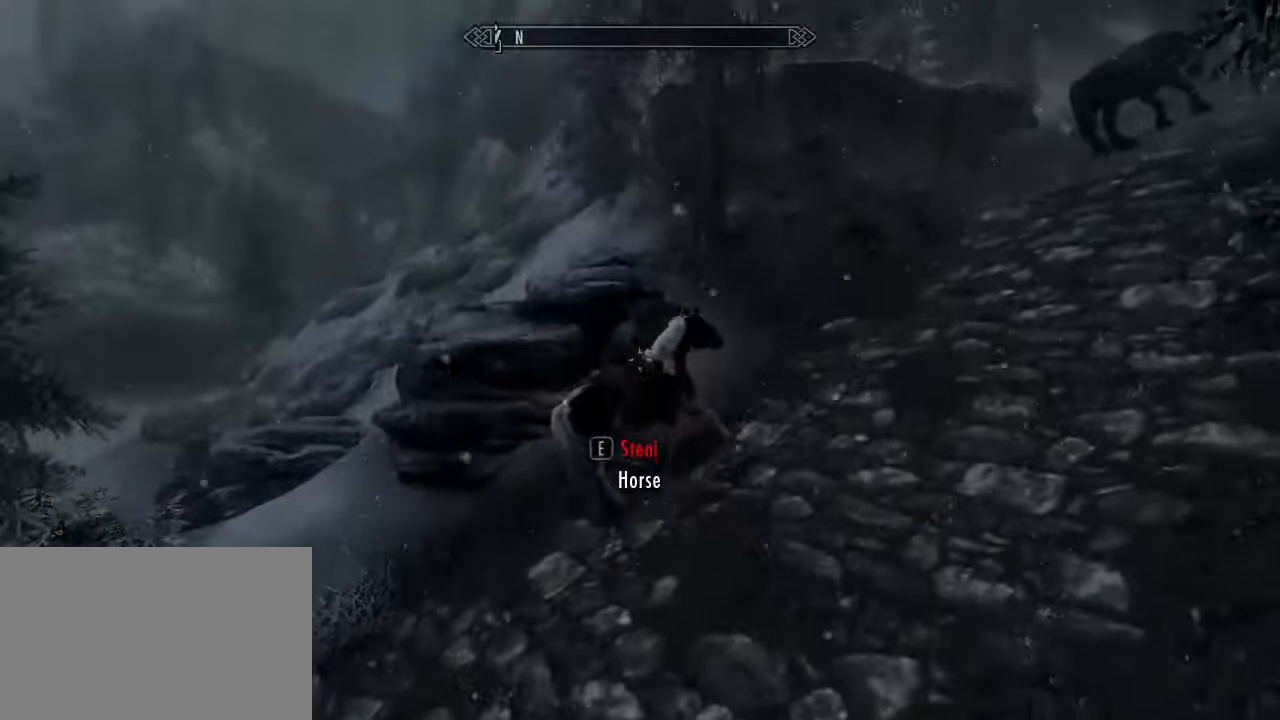
{"keys": ["d", "w"], "mouse": [], "events": [[283, "d", "down"], [483, "w", "down"]]}
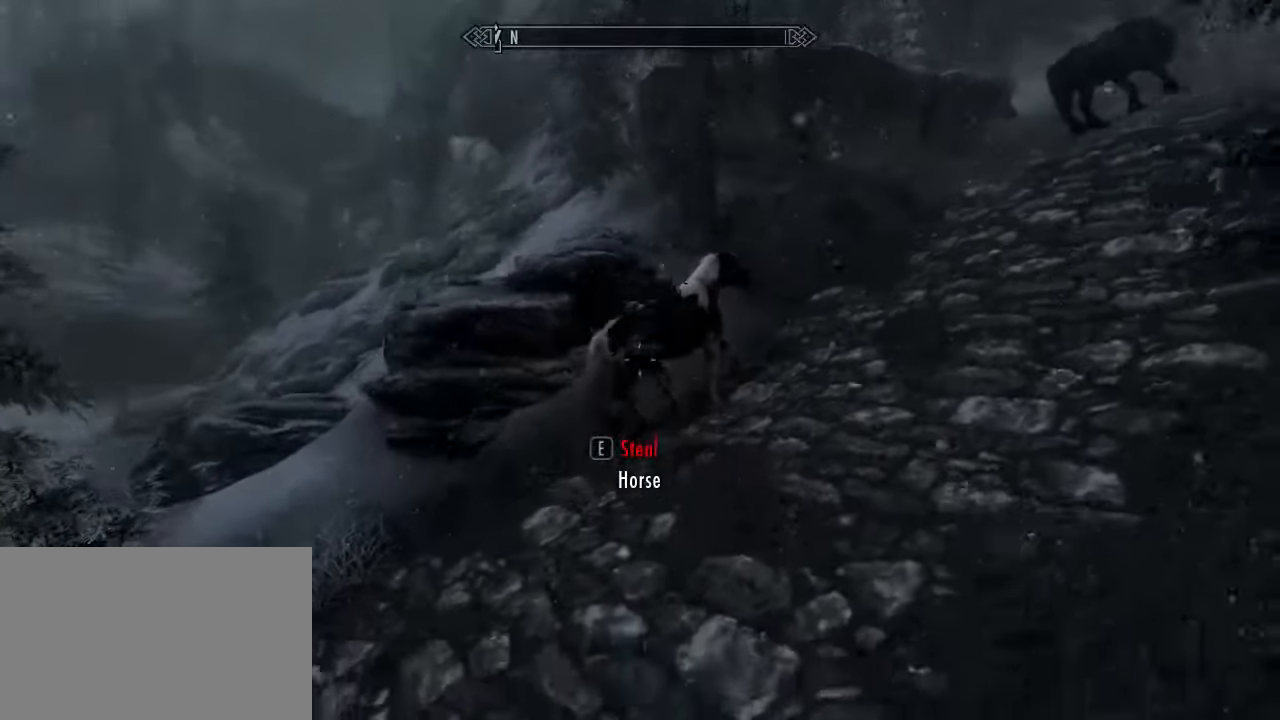
{"keys": [], "mouse": [], "events": [[133, "d", "up"], [133, "w", "up"], [400, "e", "down"], [433, "space", "down"], [466, "e", "up"], [500, "space", "up"]]}
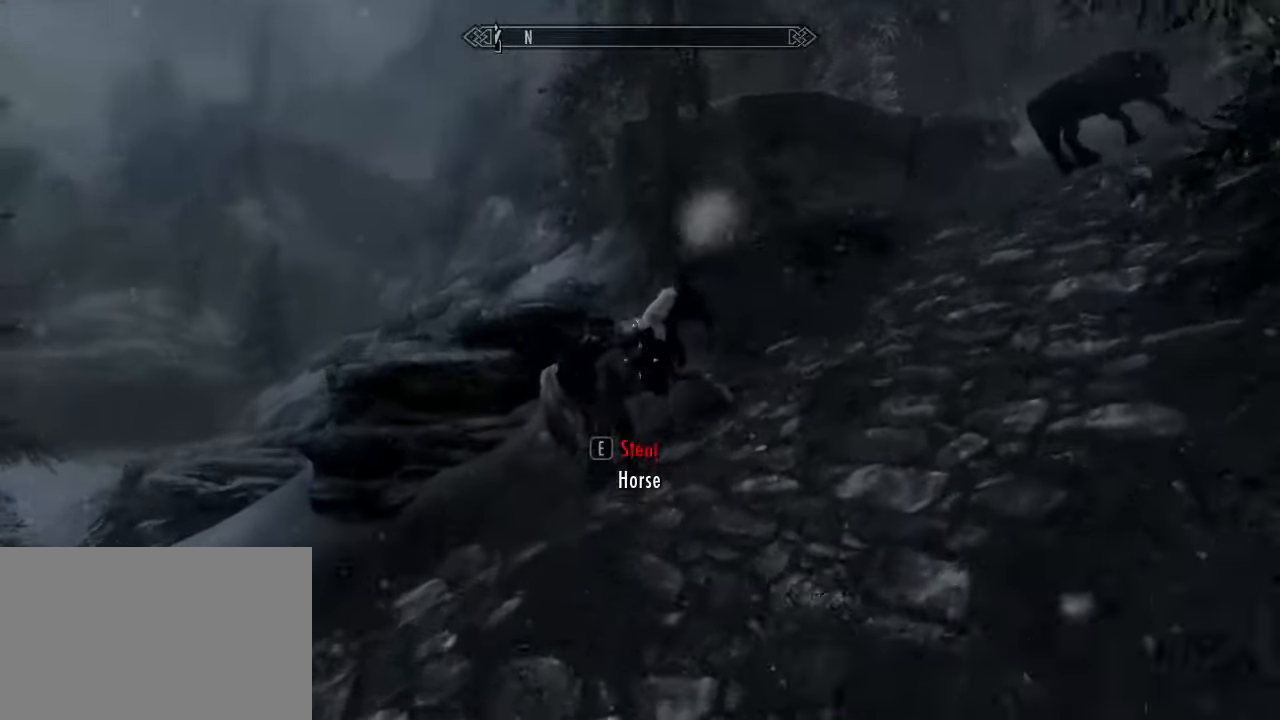
{"keys": ["d"], "mouse": [], "events": [[483, "d", "down"]]}
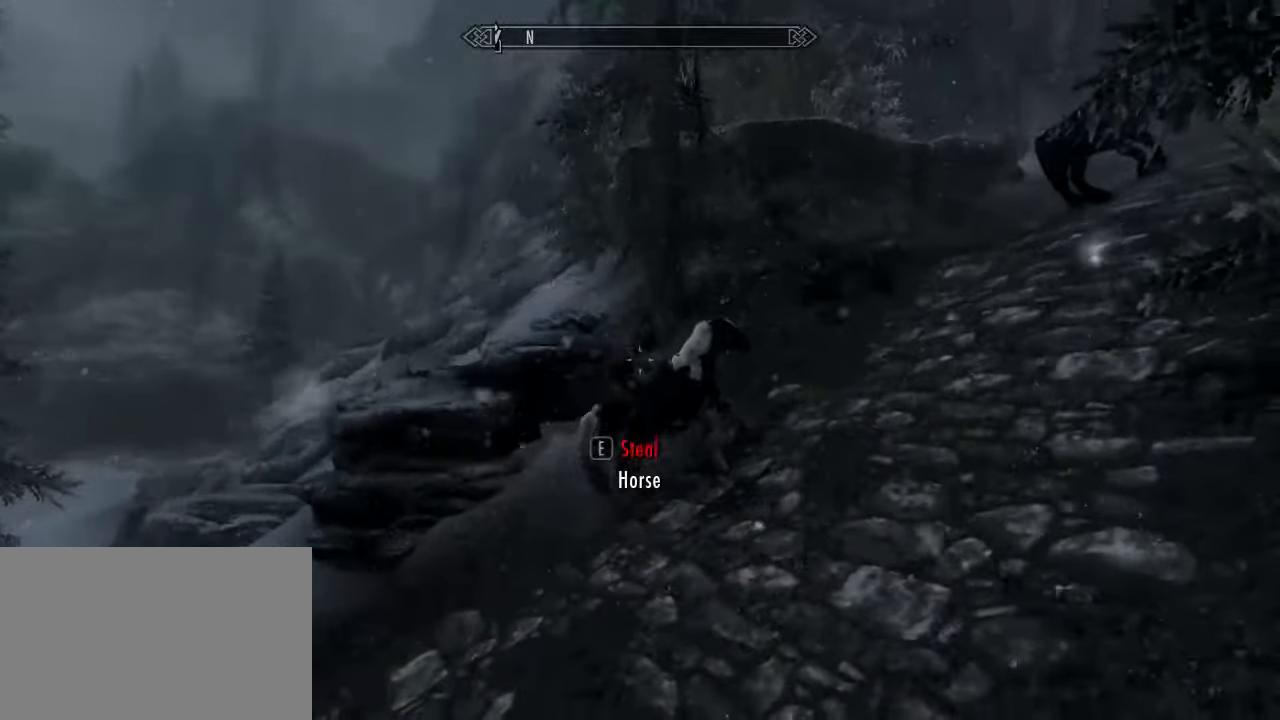
{"keys": [], "mouse": [], "events": [[250, "w", "down"], [433, "d", "up"], [466, "w", "up"]]}
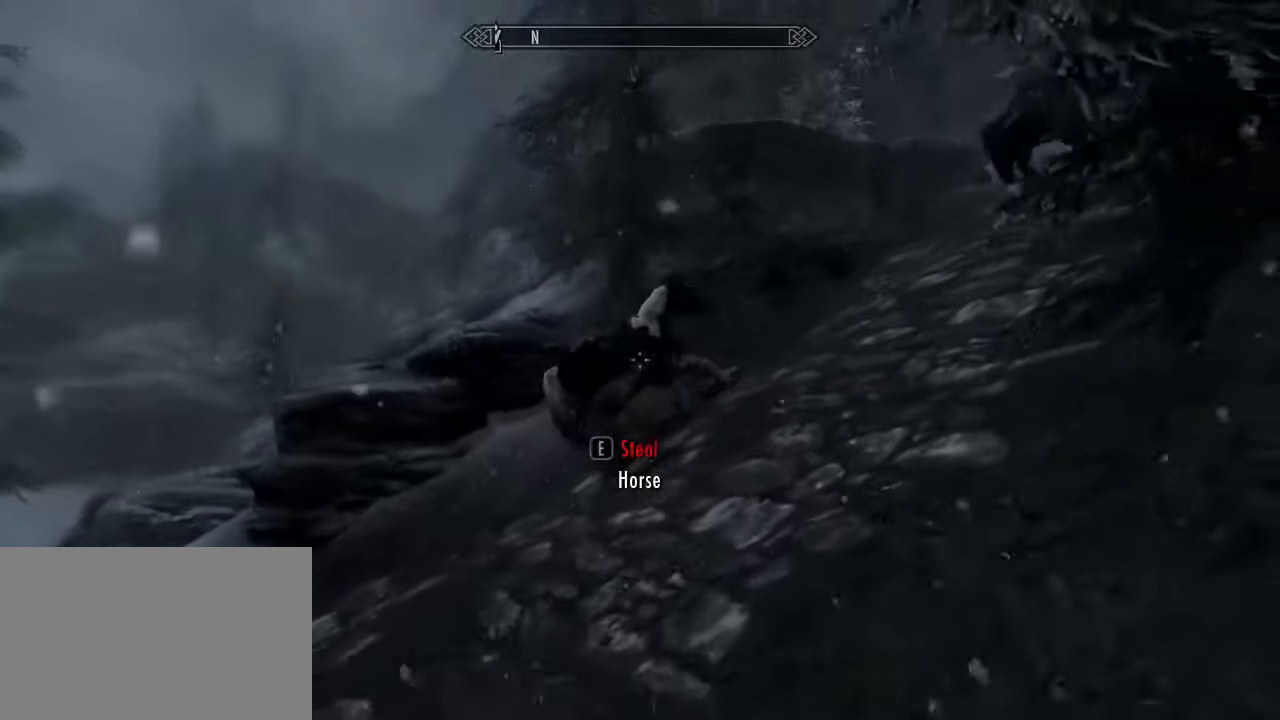
{"keys": [], "mouse": [], "events": [[200, "e", "down"], [200, "space", "down"], [233, "e", "up"], [266, "space", "up"]]}
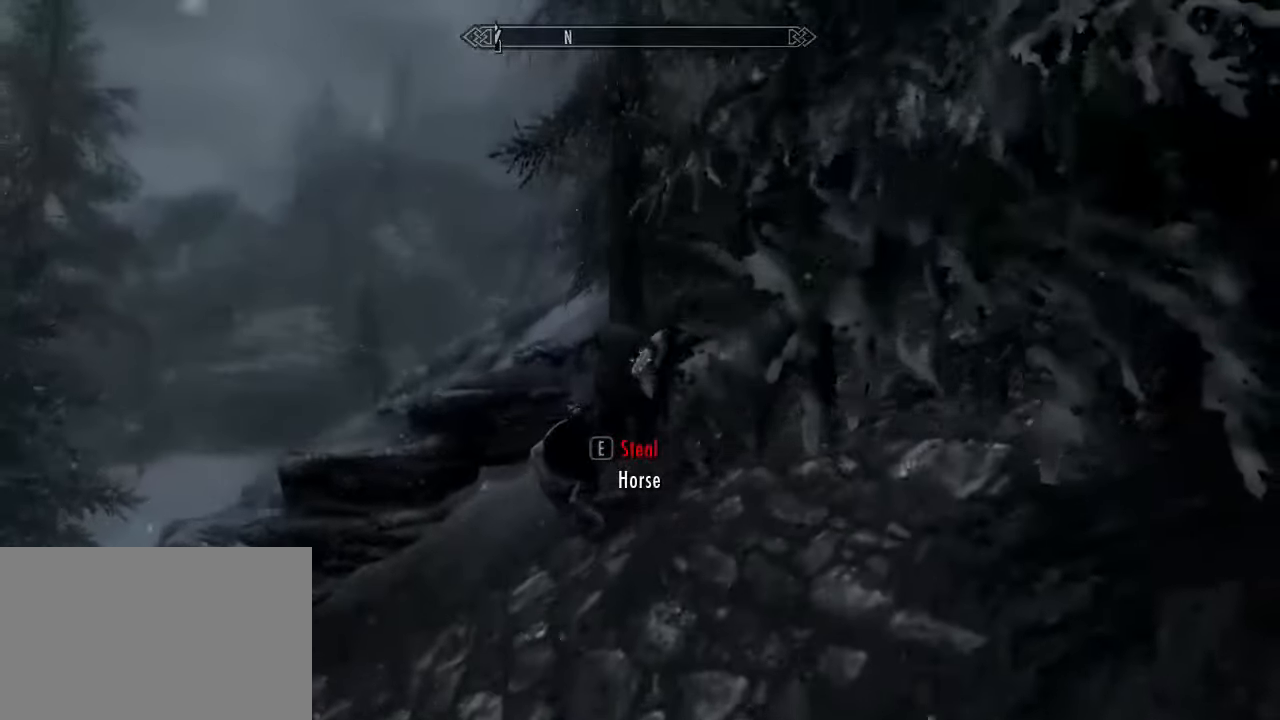
{"keys": ["w"], "mouse": [], "events": [[250, "d", "down"], [450, "w", "down"], [483, "d", "up"]]}
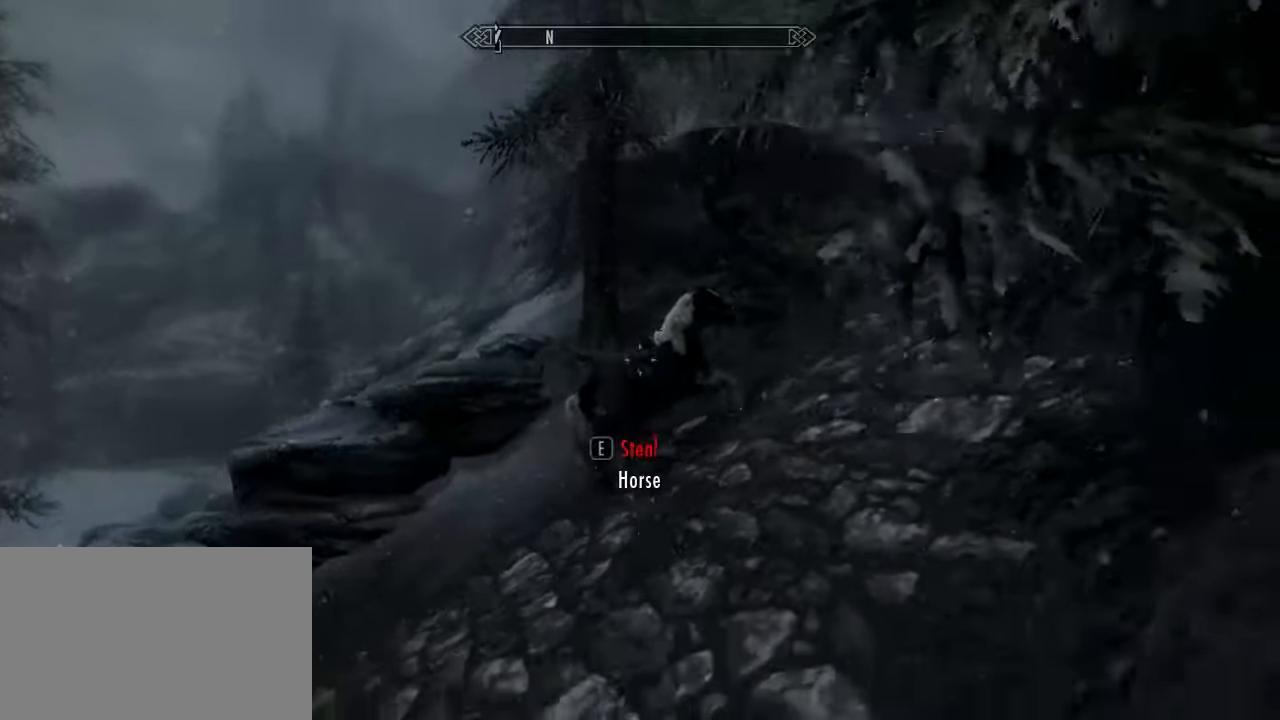
{"keys": [], "mouse": [], "events": [[16, "w", "up"], [366, "e", "down"], [366, "space", "down"], [400, "e", "up"], [433, "space", "up"]]}